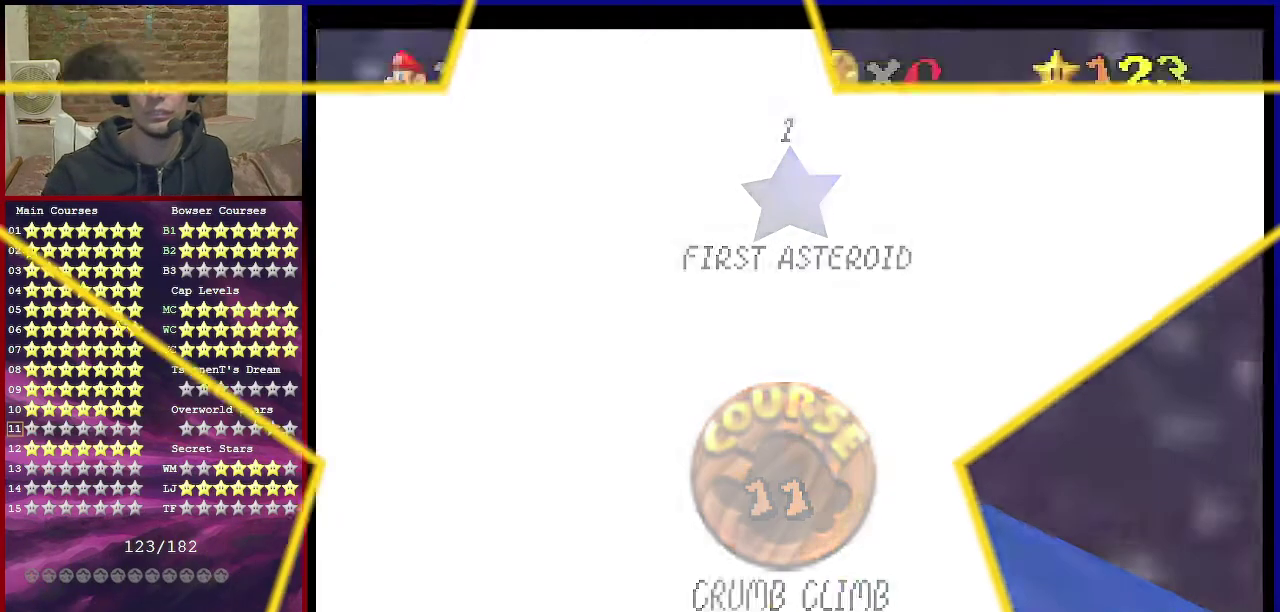
Gameplay with a controller (Nintendo layout); each line is a JSON object with the inputs held at the frame after it (dt_ms = milliseconds from this image to that frame). "events" lists button and stick changes between this image and that frame as [ms after this image, input, new state], when the widget could be followed in between. Not read: L3 R3.
{"dt_ms": 300, "buttons": [], "left_stick": "up-right", "events": [[233, "left_stick", "up-right"]]}
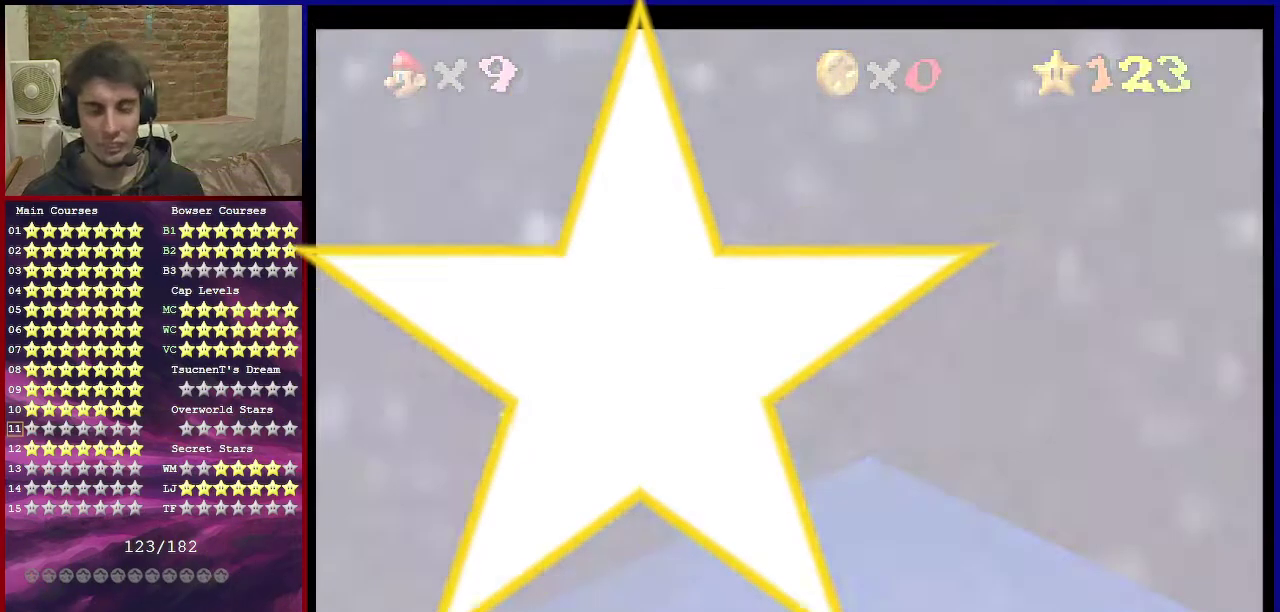
{"dt_ms": 300, "buttons": [], "left_stick": "up", "events": [[167, "left_stick", "down-left"], [267, "left_stick", "up"]]}
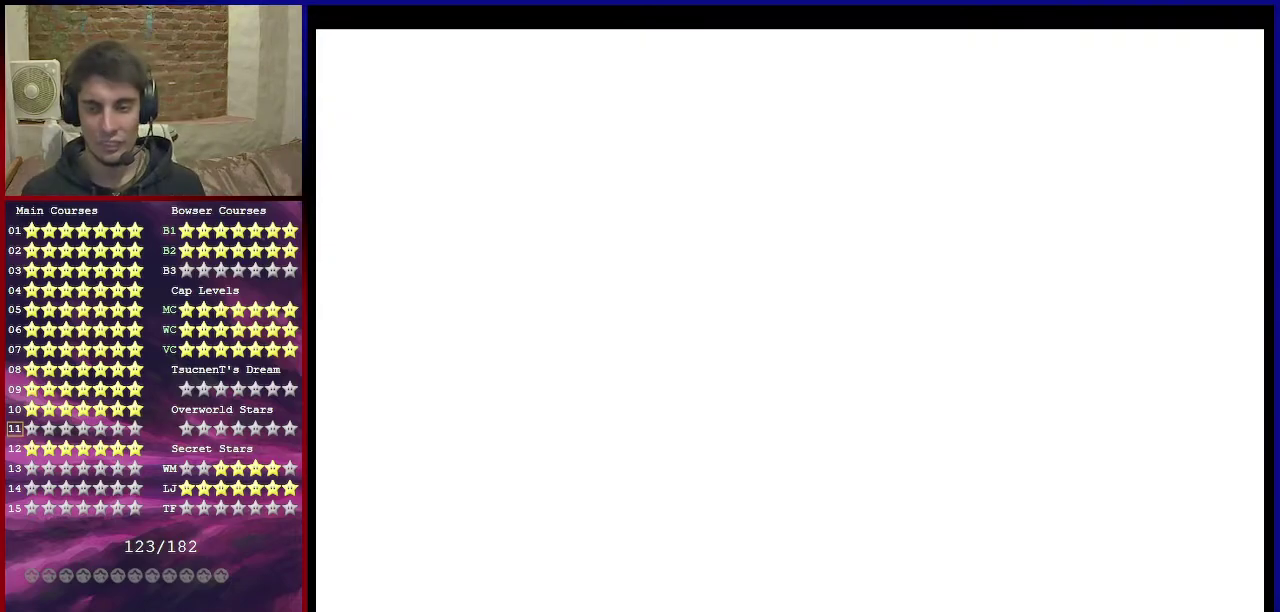
{"dt_ms": 701, "buttons": ["C_DOWN", "C_RIGHT"], "left_stick": "center", "events": [[401, "C_DOWN", "down"], [401, "left_stick", "center"], [534, "C_DOWN", "up"], [701, "C_DOWN", "down"], [701, "C_RIGHT", "down"]]}
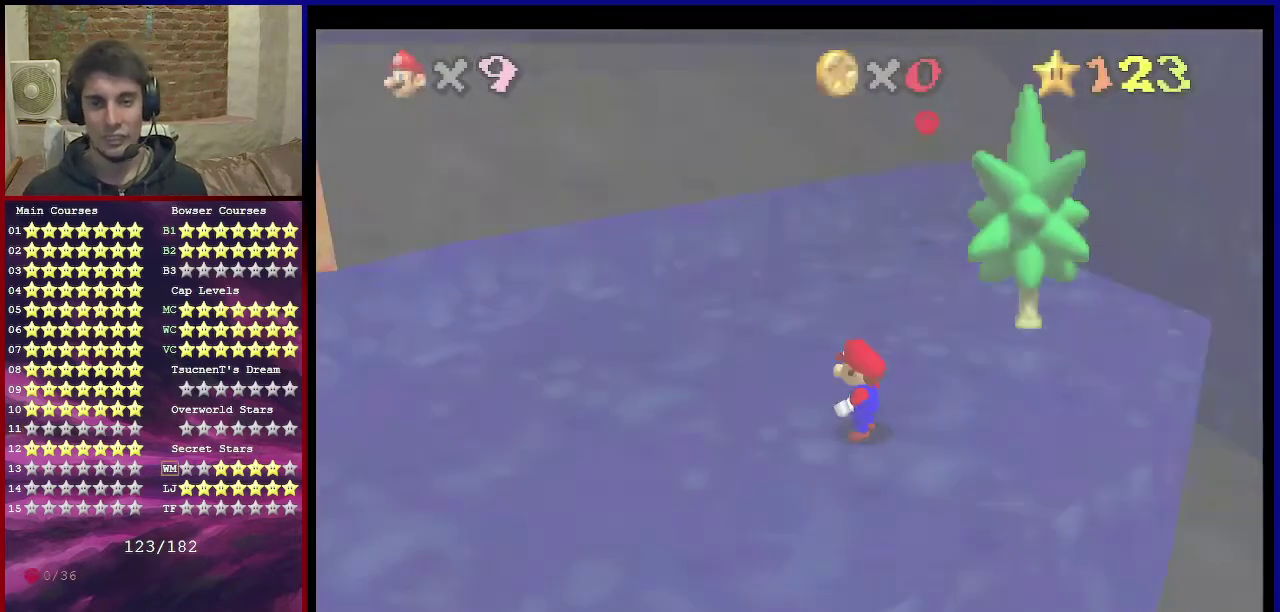
{"dt_ms": 401, "buttons": [], "left_stick": "up-left", "events": [[67, "C_DOWN", "up"], [67, "C_RIGHT", "up"], [167, "C_DOWN", "down"], [167, "C_RIGHT", "down"], [167, "left_stick", "up-right"], [300, "C_DOWN", "up"], [300, "C_RIGHT", "up"], [334, "left_stick", "up"], [401, "left_stick", "up-left"]]}
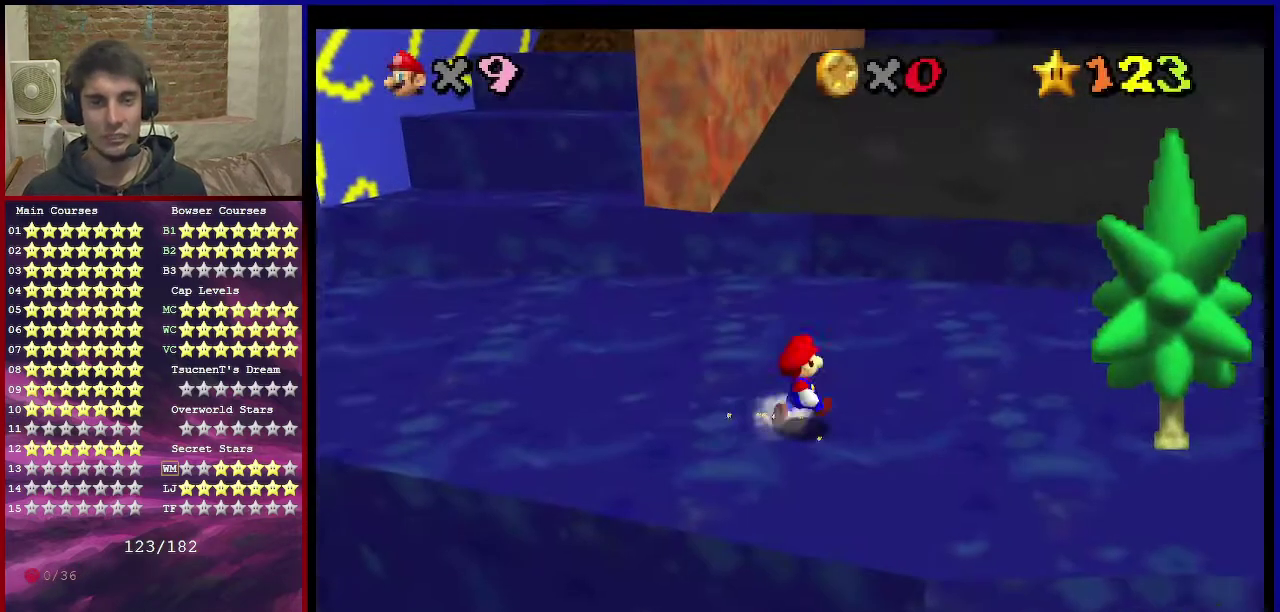
{"dt_ms": 600, "buttons": [], "left_stick": "up-left", "events": []}
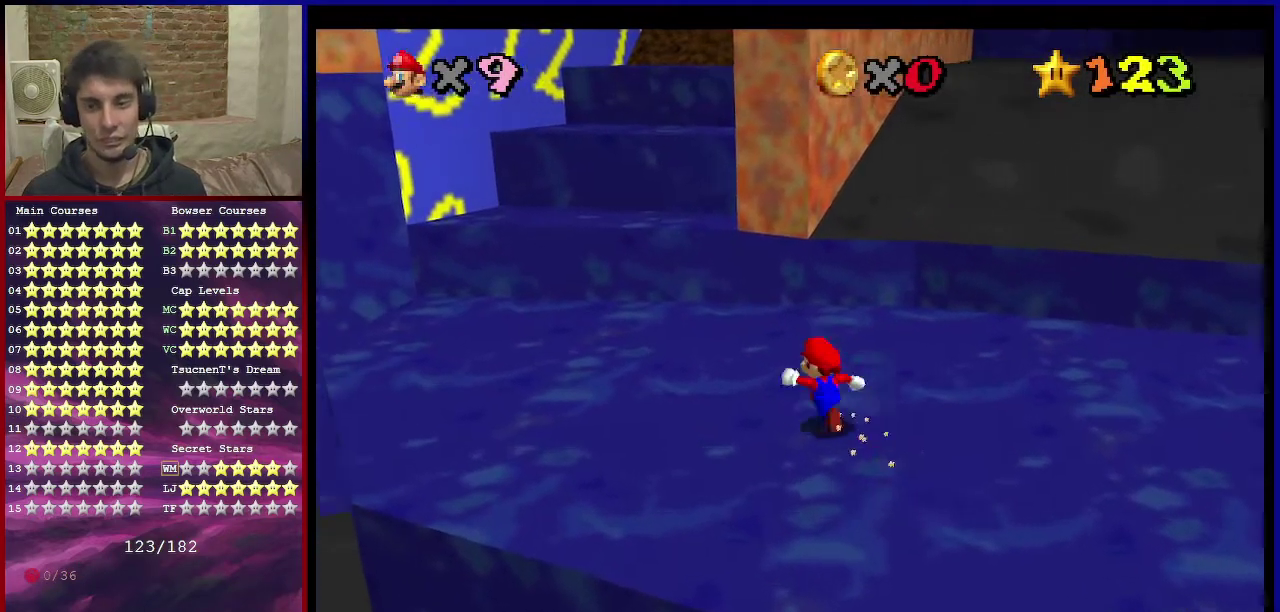
{"dt_ms": 401, "buttons": ["Z"], "left_stick": "up-left", "events": [[34, "Z", "down"], [134, "A", "down"], [267, "A", "up"]]}
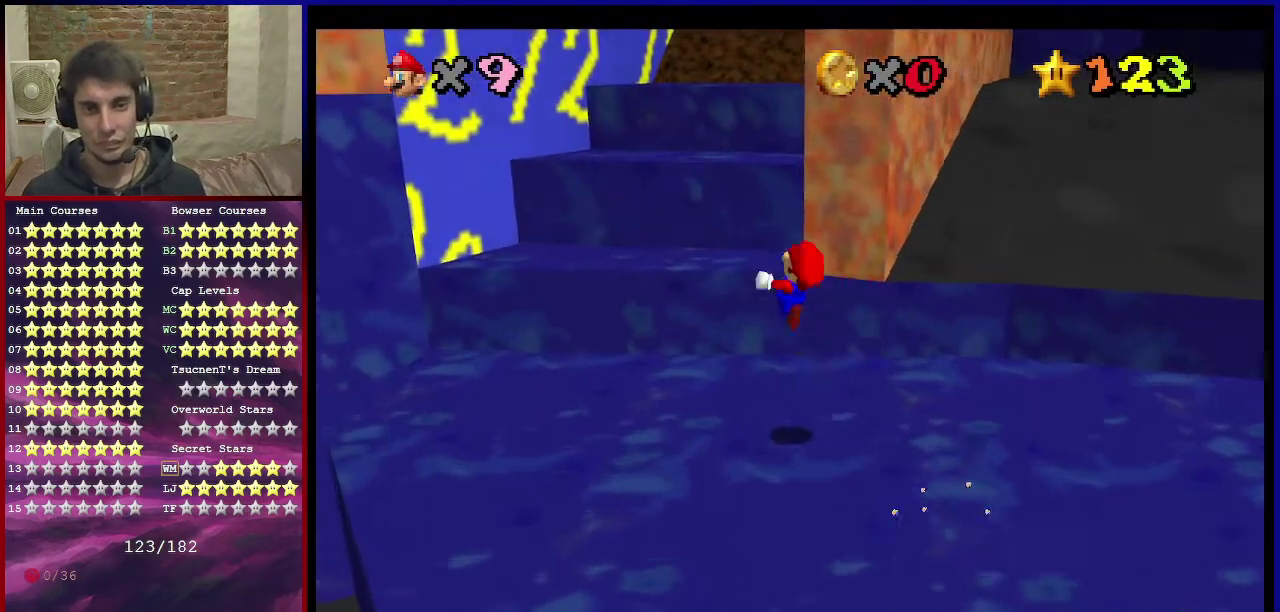
{"dt_ms": 700, "buttons": ["A"], "left_stick": "down-left", "events": [[33, "left_stick", "up"], [233, "left_stick", "up-right"], [433, "left_stick", "down-left"], [533, "A", "down"], [700, "Z", "up"]]}
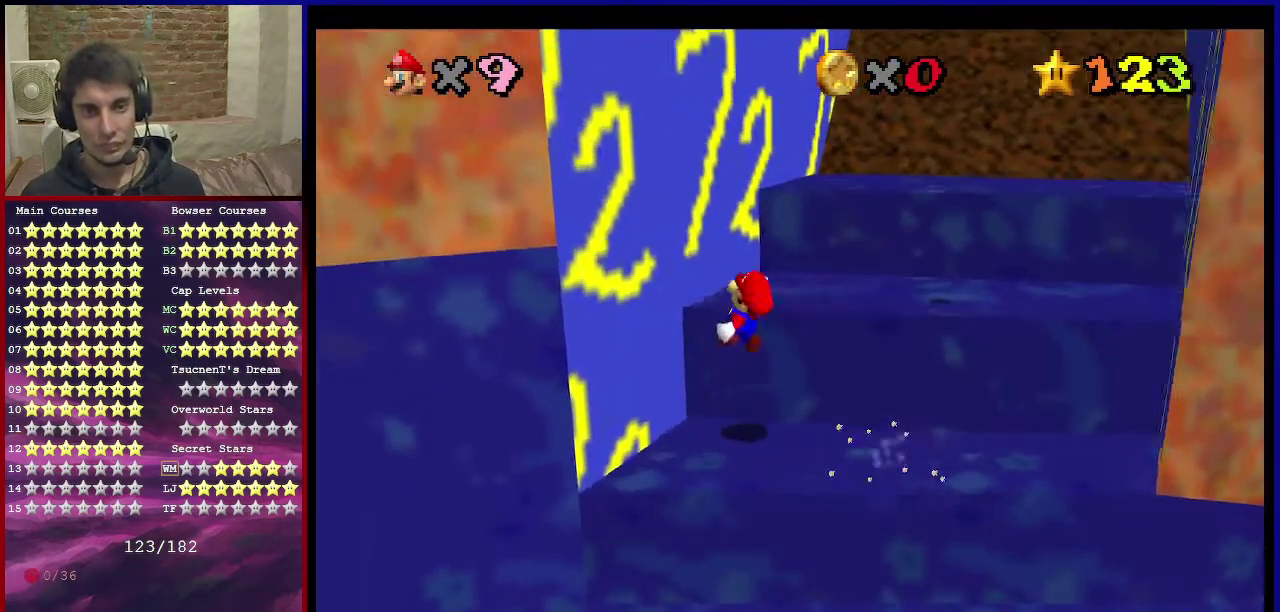
{"dt_ms": 401, "buttons": ["A"], "left_stick": "right", "events": [[34, "A", "up"], [134, "A", "down"], [134, "left_stick", "up-right"], [301, "left_stick", "right"]]}
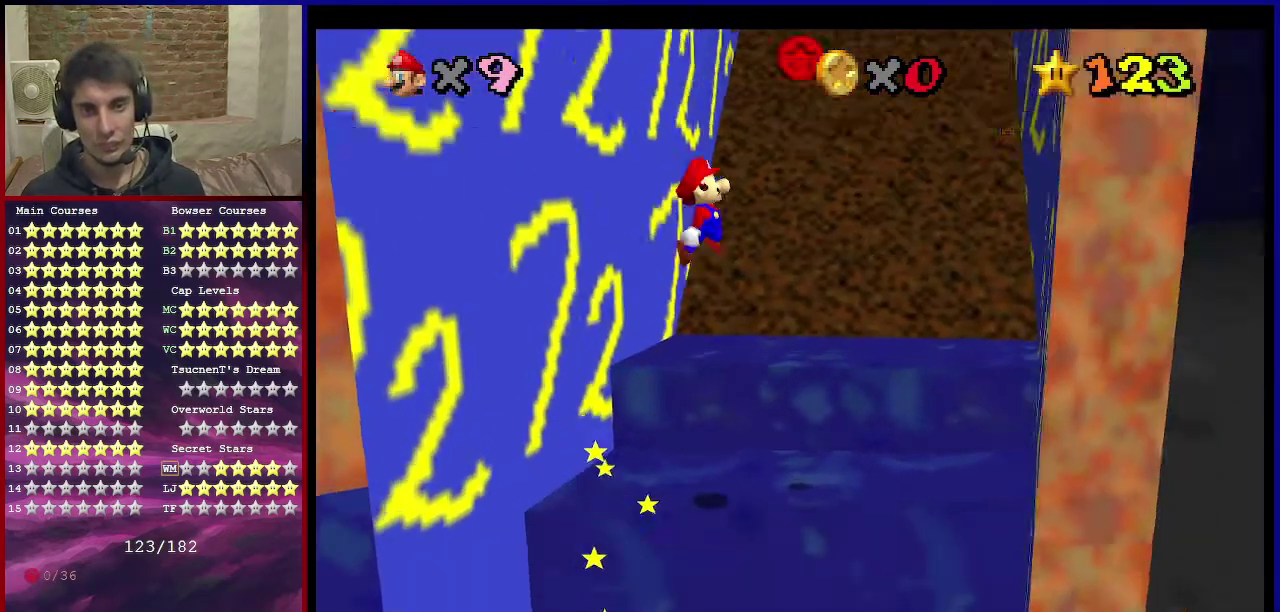
{"dt_ms": 500, "buttons": [], "left_stick": "right", "events": [[267, "A", "up"]]}
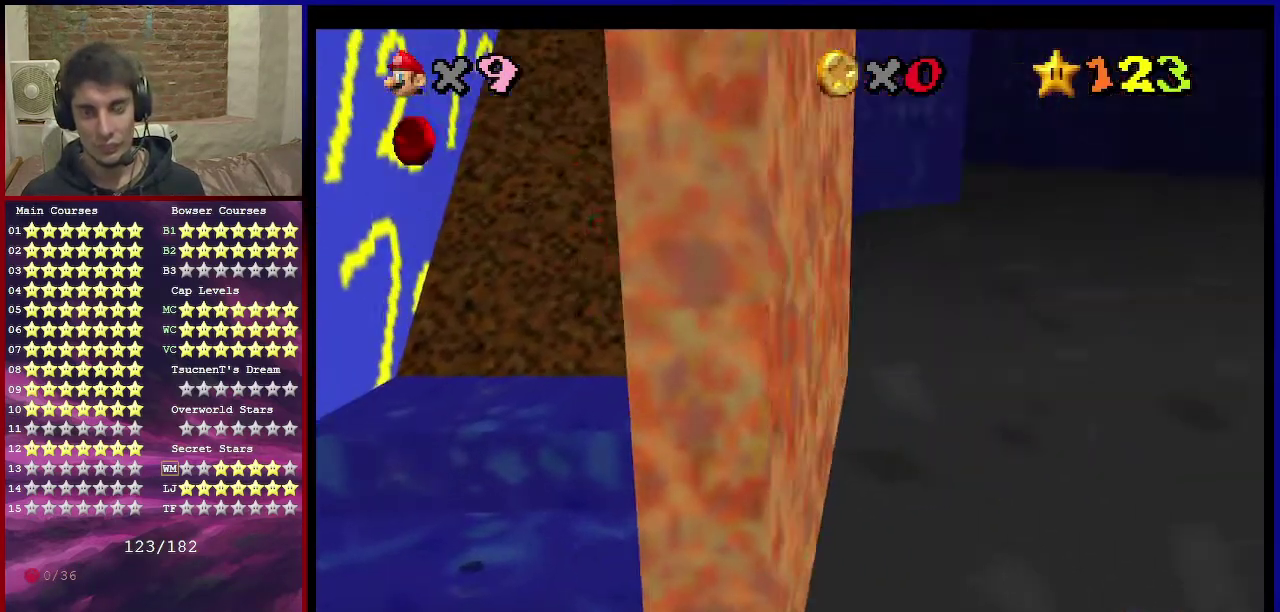
{"dt_ms": 501, "buttons": ["A"], "left_stick": "up-left", "events": [[34, "left_stick", "down-right"], [134, "A", "down"], [134, "left_stick", "up-left"]]}